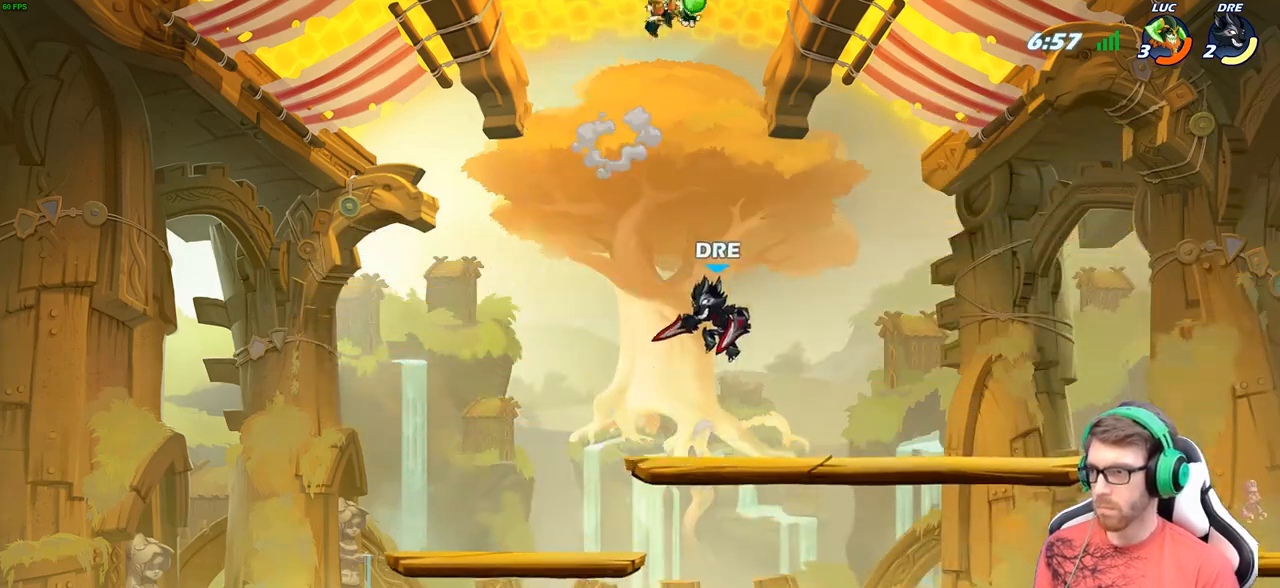
Gameplay with a controller (Xbox layout); each line is a JSON object with the inputs held at the frame after it. "events" lists button and stick changes between this image and that frame as [ms after this image, input, new state], when the widget could be followed in between.
{"buttons": [], "left_stick": "center", "right_stick": "center", "events": [[350, "B", "up"], [417, "left_stick", "center"]]}
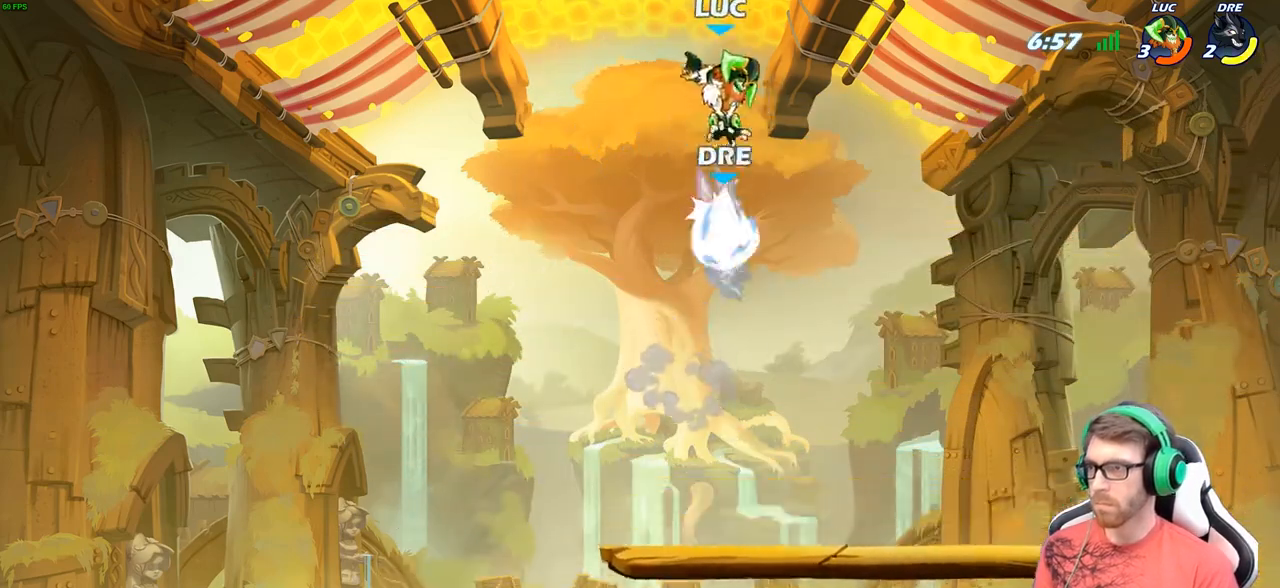
{"buttons": [], "left_stick": "down", "right_stick": "center", "events": [[367, "left_stick", "down"]]}
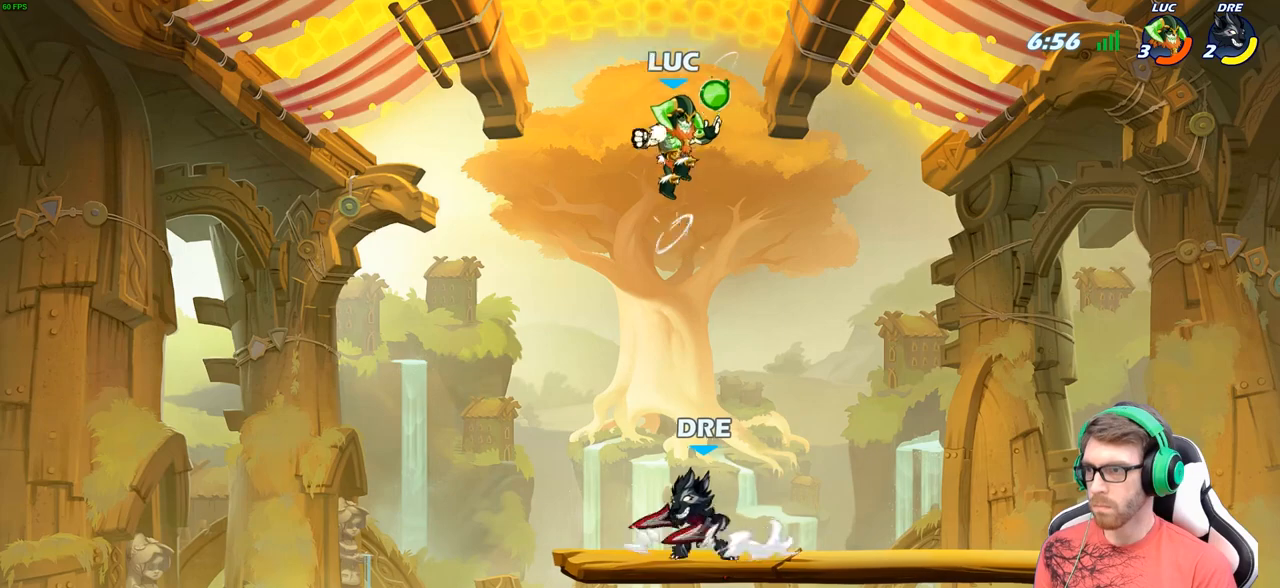
{"buttons": [], "left_stick": "left", "right_stick": "center", "events": [[17, "X", "down"], [100, "X", "up"], [117, "left_stick", "left"]]}
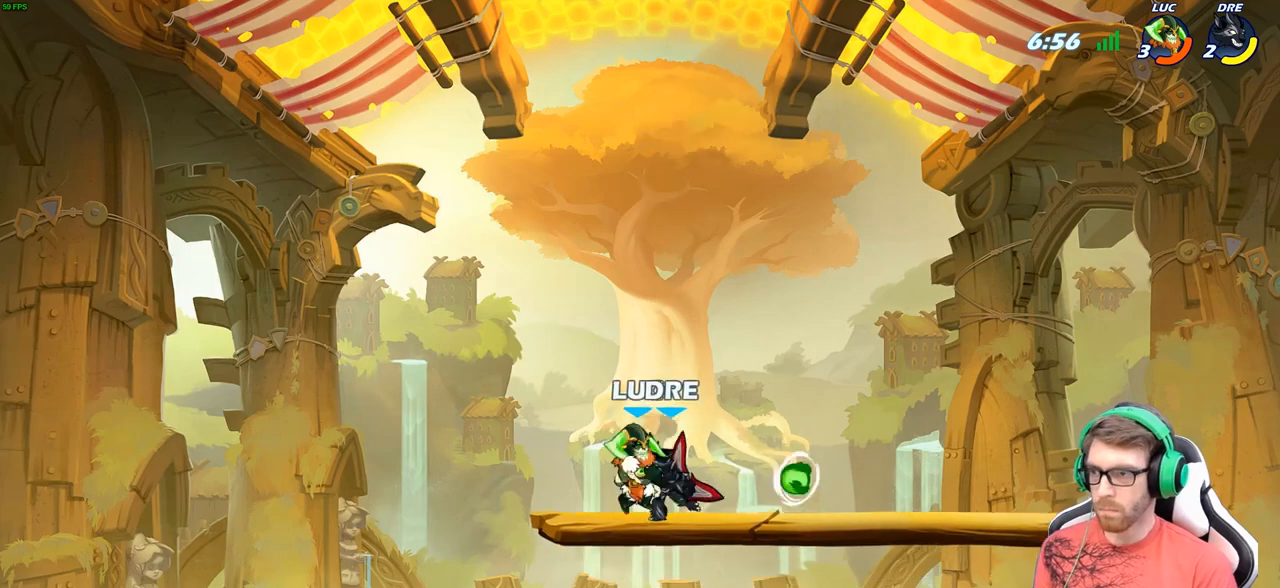
{"buttons": [], "left_stick": "center", "right_stick": "center", "events": [[33, "left_stick", "up-right"], [117, "X", "down"], [150, "left_stick", "center"], [217, "X", "up"]]}
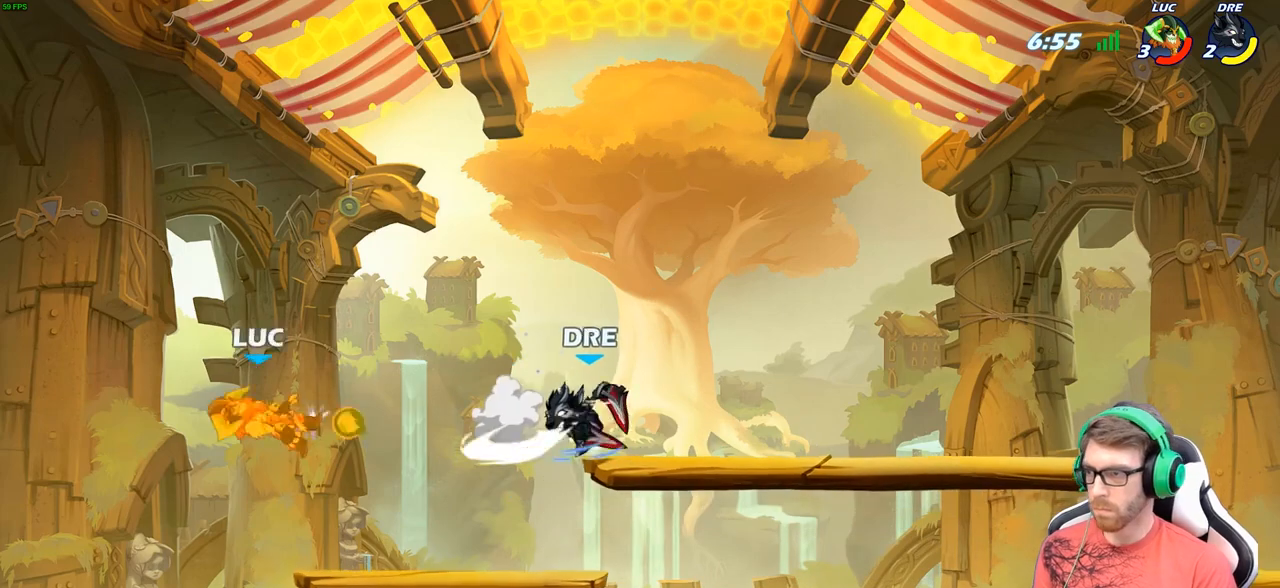
{"buttons": ["B"], "left_stick": "up-right", "right_stick": "center", "events": [[17, "left_stick", "right"], [300, "left_stick", "up-right"], [500, "B", "down"]]}
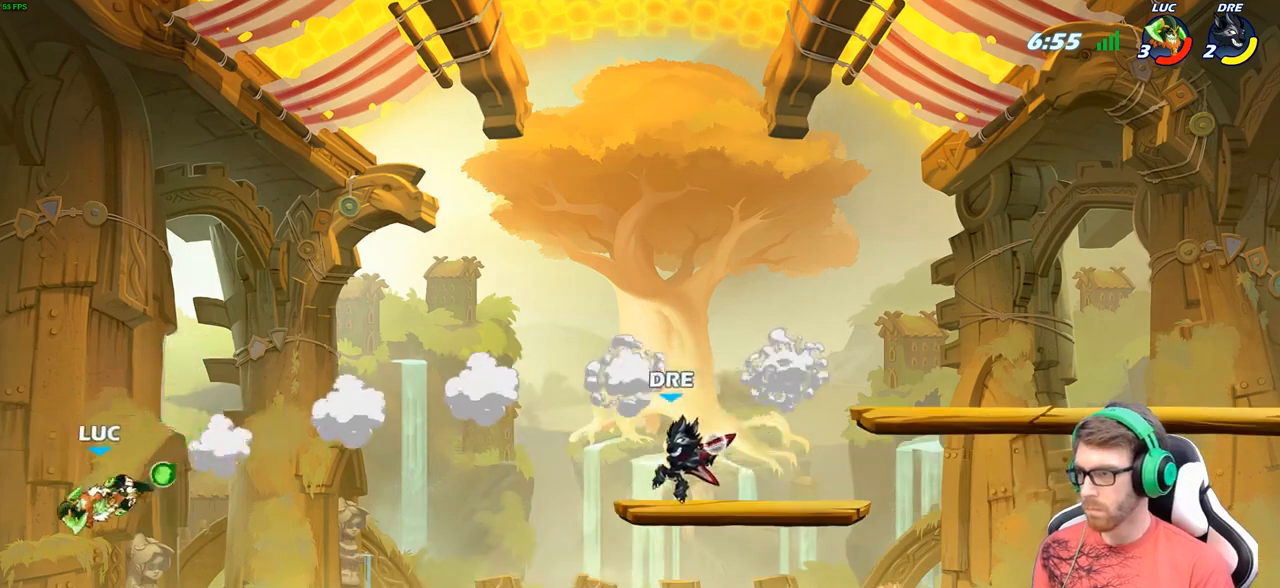
{"buttons": [], "left_stick": "up-left", "right_stick": "center", "events": [[117, "B", "up"], [233, "left_stick", "up-left"]]}
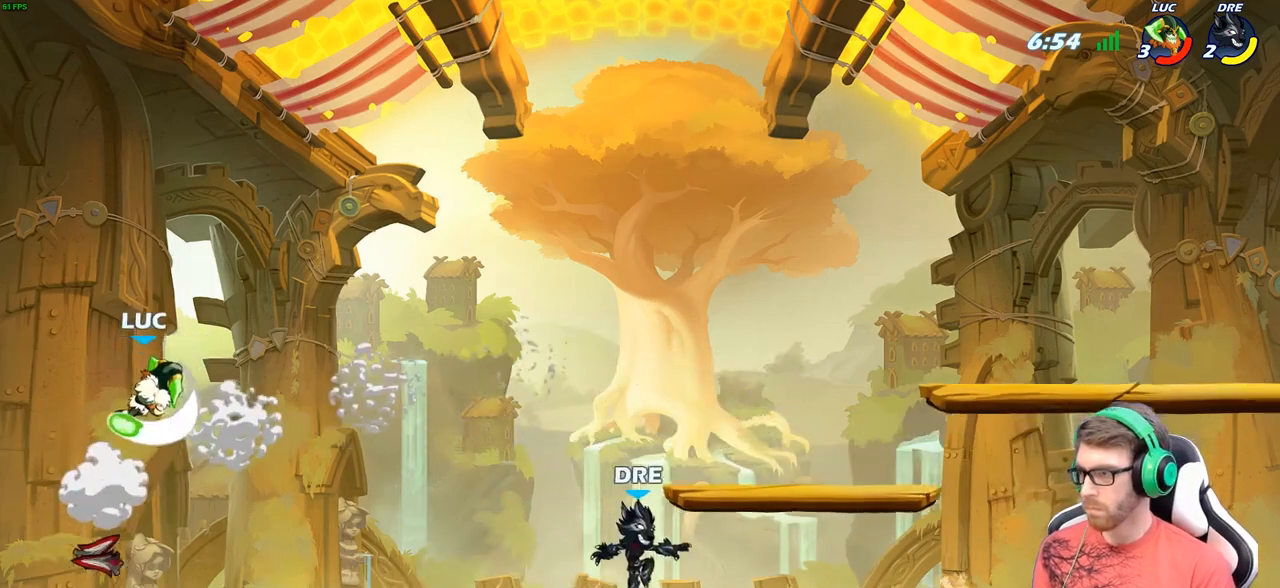
{"buttons": [], "left_stick": "up-right", "right_stick": "center", "events": [[17, "left_stick", "up-right"]]}
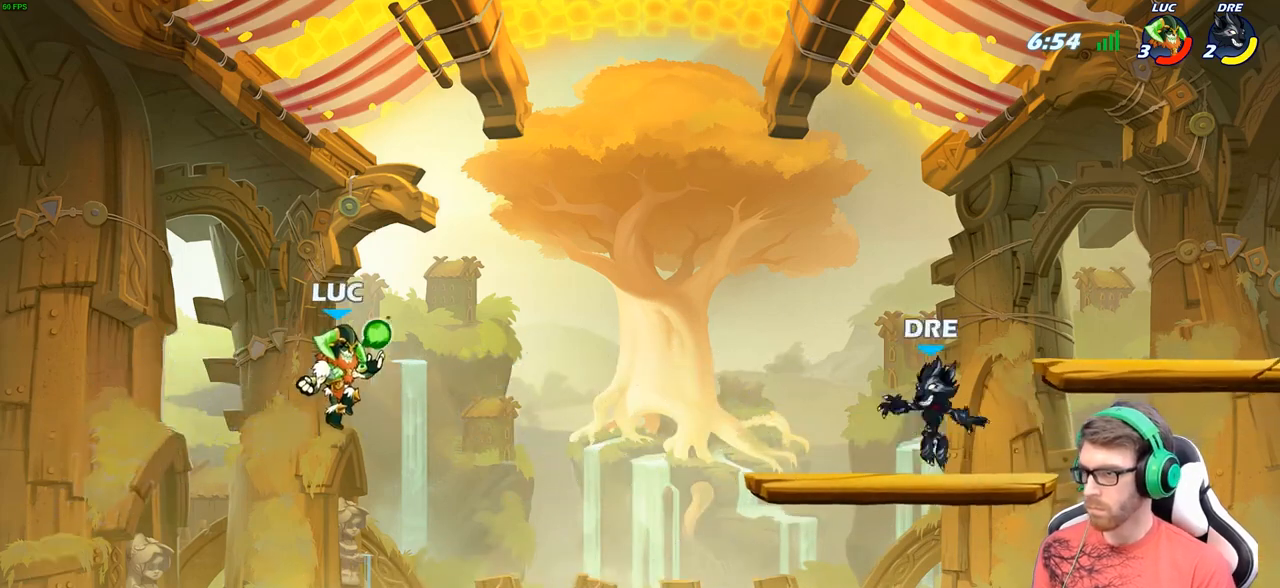
{"buttons": [], "left_stick": "up-right", "right_stick": "center", "events": []}
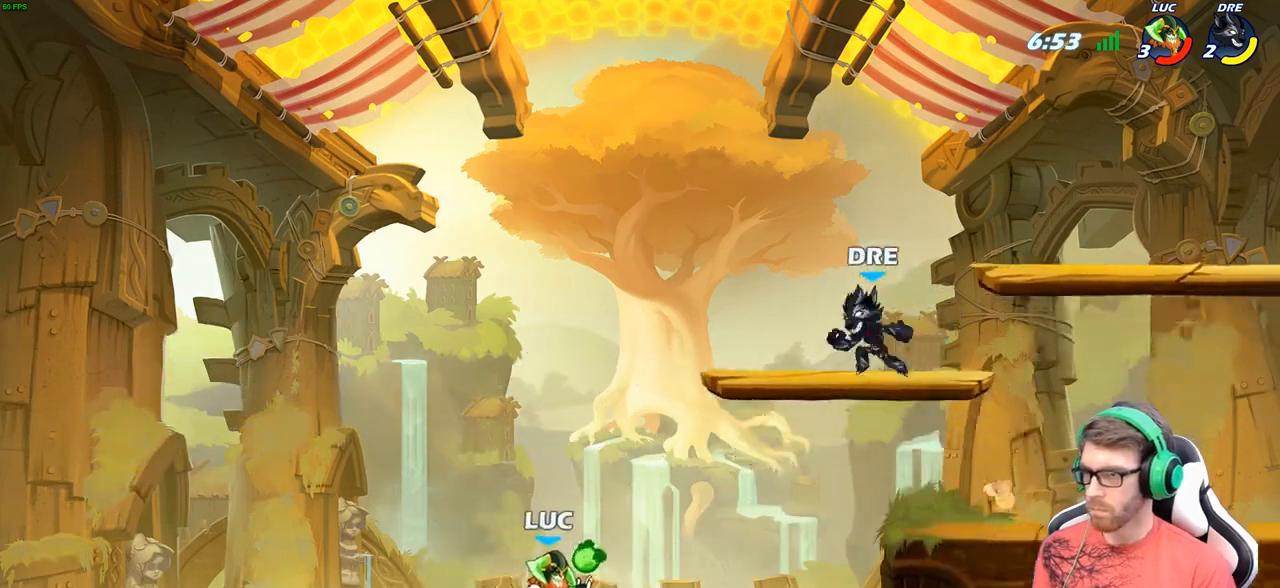
{"buttons": [], "left_stick": "right", "right_stick": "center", "events": [[50, "A", "down"], [133, "A", "up"], [167, "left_stick", "center"], [183, "R2", "down"], [217, "B", "down"], [283, "R2", "up"], [300, "B", "up"], [417, "left_stick", "right"]]}
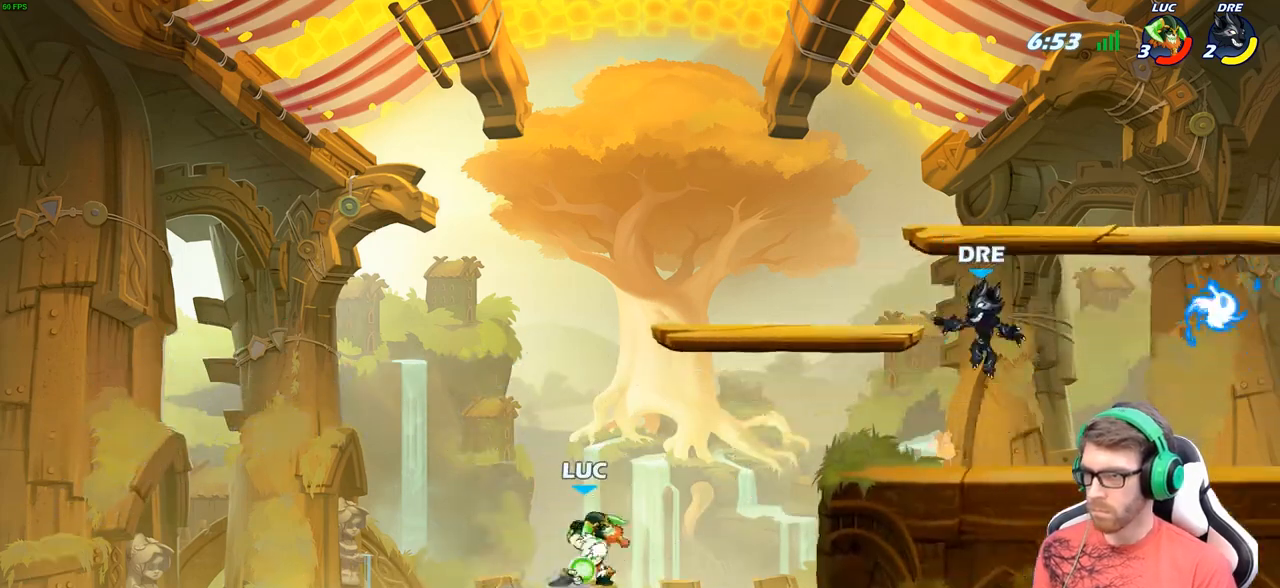
{"buttons": [], "left_stick": "left", "right_stick": "center", "events": [[183, "left_stick", "center"], [417, "left_stick", "up-left"], [500, "left_stick", "left"]]}
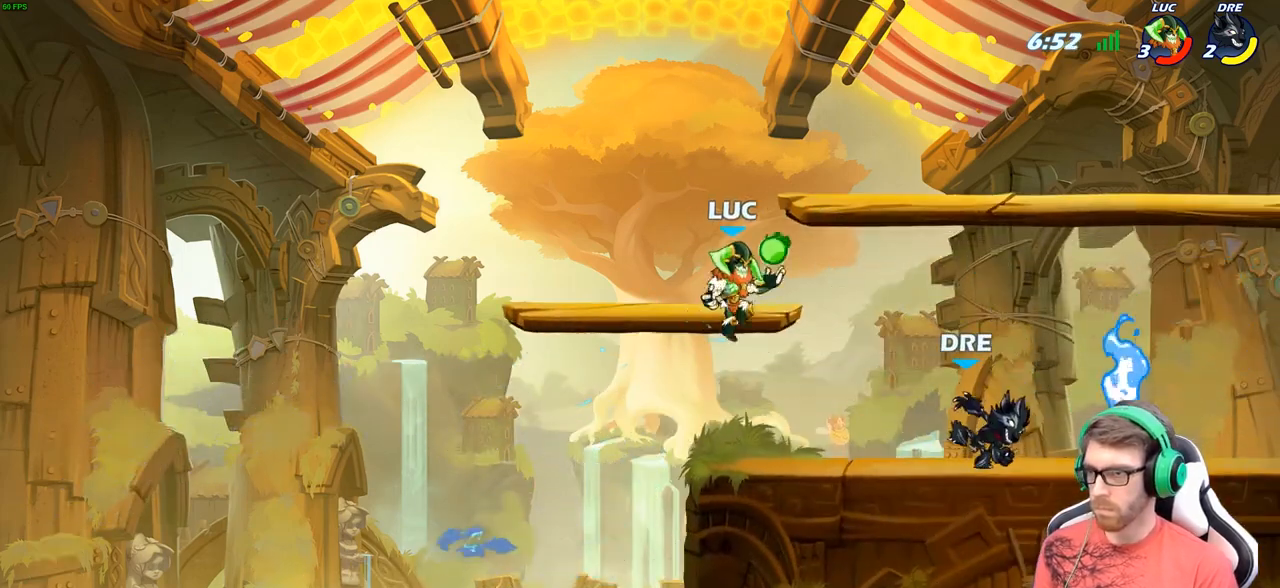
{"buttons": [], "left_stick": "right", "right_stick": "center", "events": [[317, "left_stick", "right"], [350, "X", "down"], [417, "X", "up"]]}
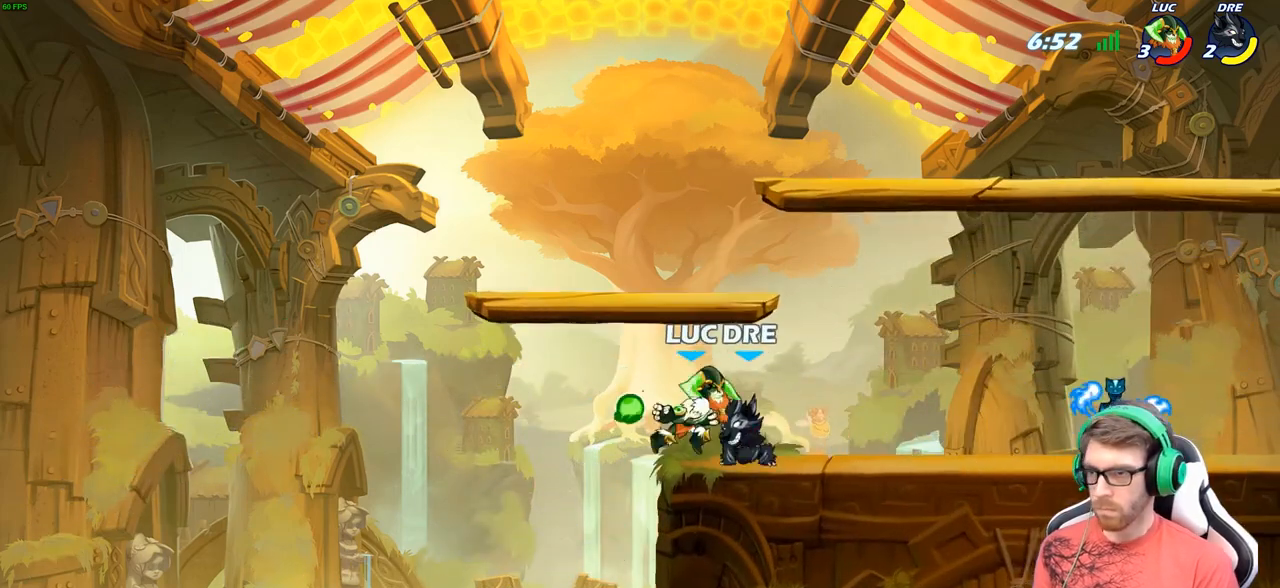
{"buttons": [], "left_stick": "right", "right_stick": "center", "events": []}
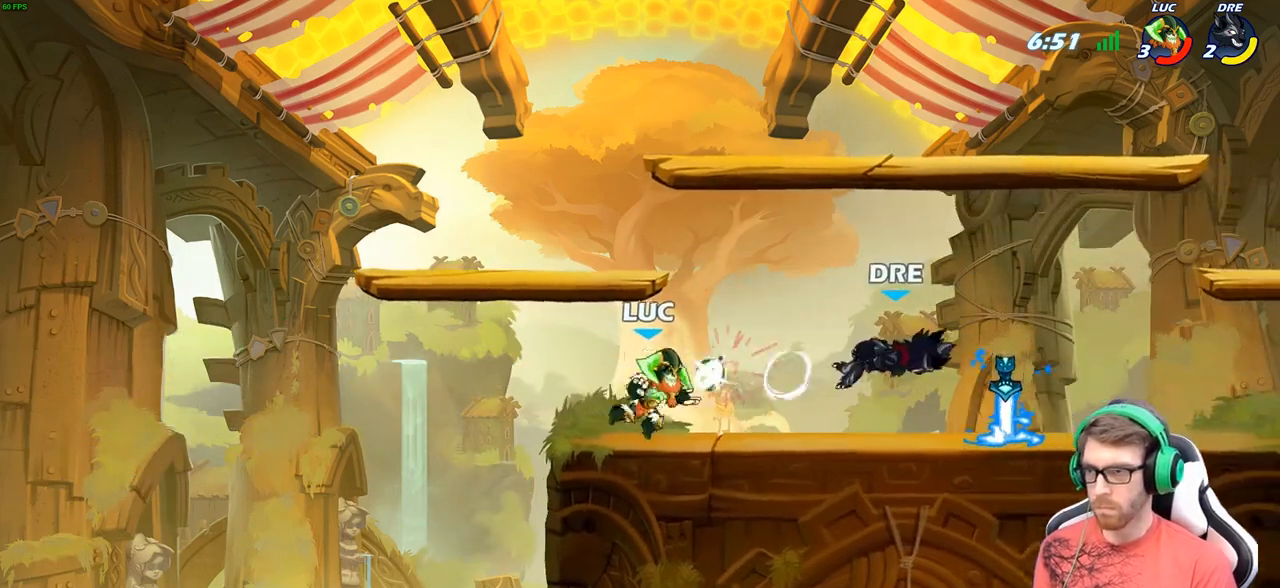
{"buttons": [], "left_stick": "center", "right_stick": "center", "events": [[283, "B", "down"], [283, "left_stick", "down"], [367, "B", "up"], [433, "left_stick", "center"]]}
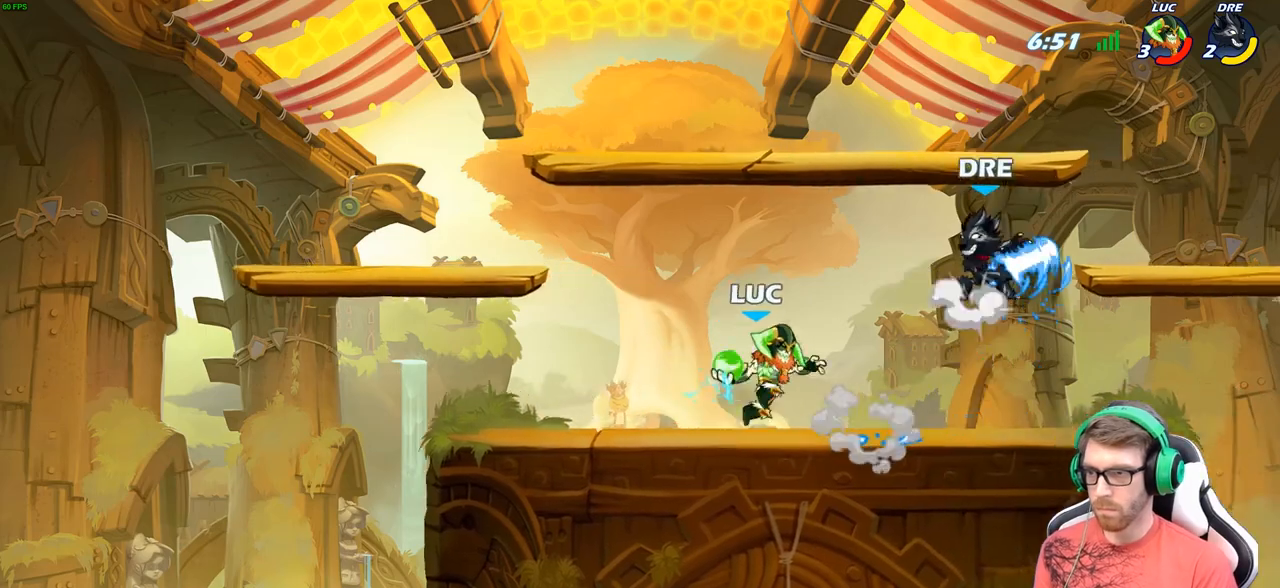
{"buttons": [], "left_stick": "up-left", "right_stick": "center", "events": [[117, "left_stick", "up-left"]]}
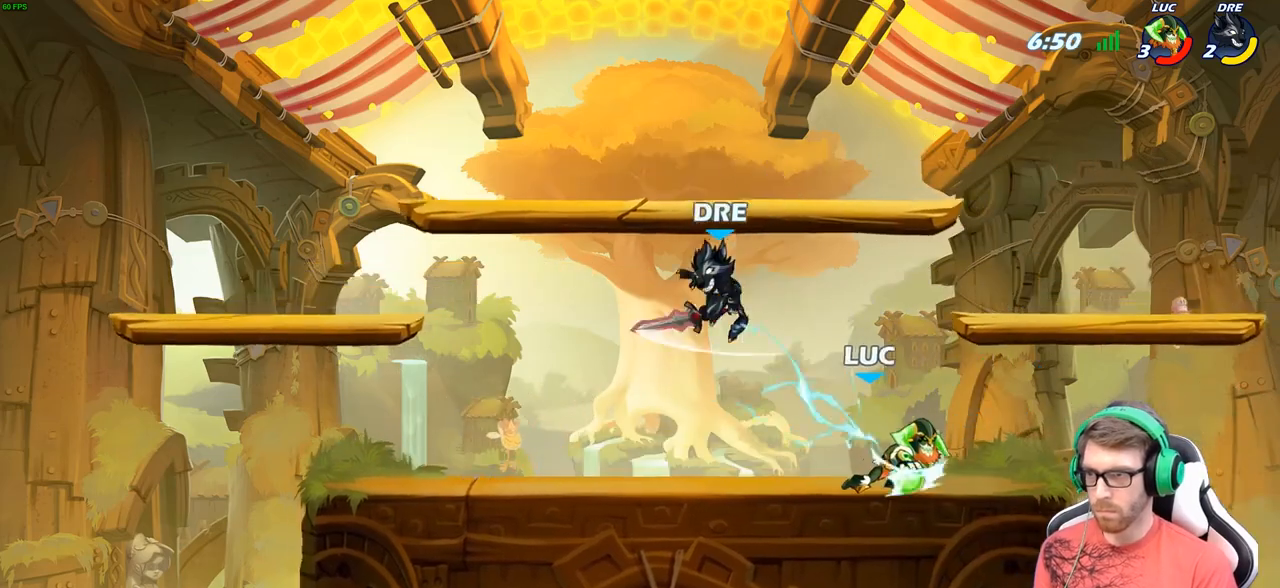
{"buttons": [], "left_stick": "center", "right_stick": "center", "events": [[483, "left_stick", "center"]]}
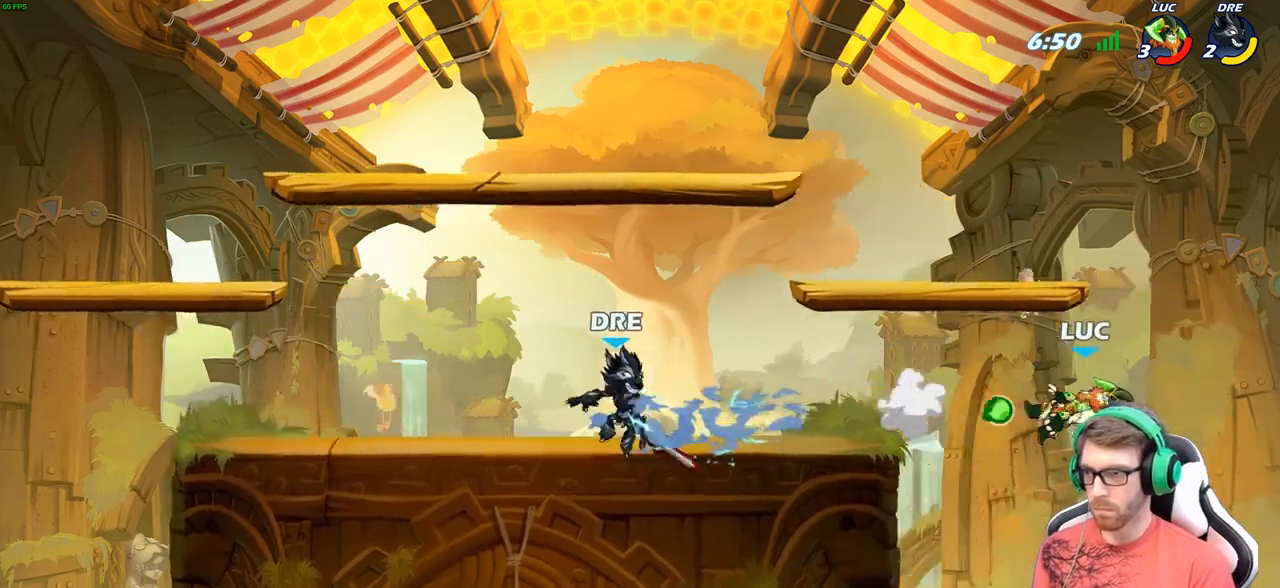
{"buttons": ["A"], "left_stick": "up-left", "right_stick": "center", "events": [[17, "left_stick", "right"], [83, "left_stick", "center"], [183, "left_stick", "up-left"], [383, "A", "down"]]}
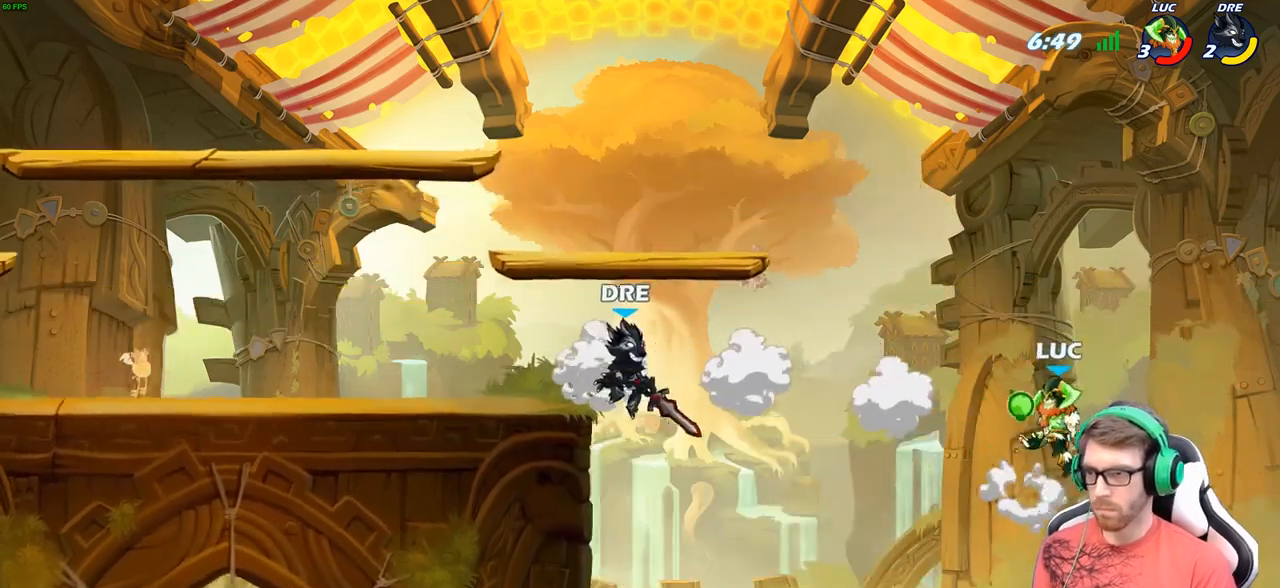
{"buttons": [], "left_stick": "right", "right_stick": "center", "events": [[17, "A", "up"], [17, "B", "down"], [67, "left_stick", "up"], [117, "B", "up"], [217, "left_stick", "up-left"], [417, "left_stick", "right"]]}
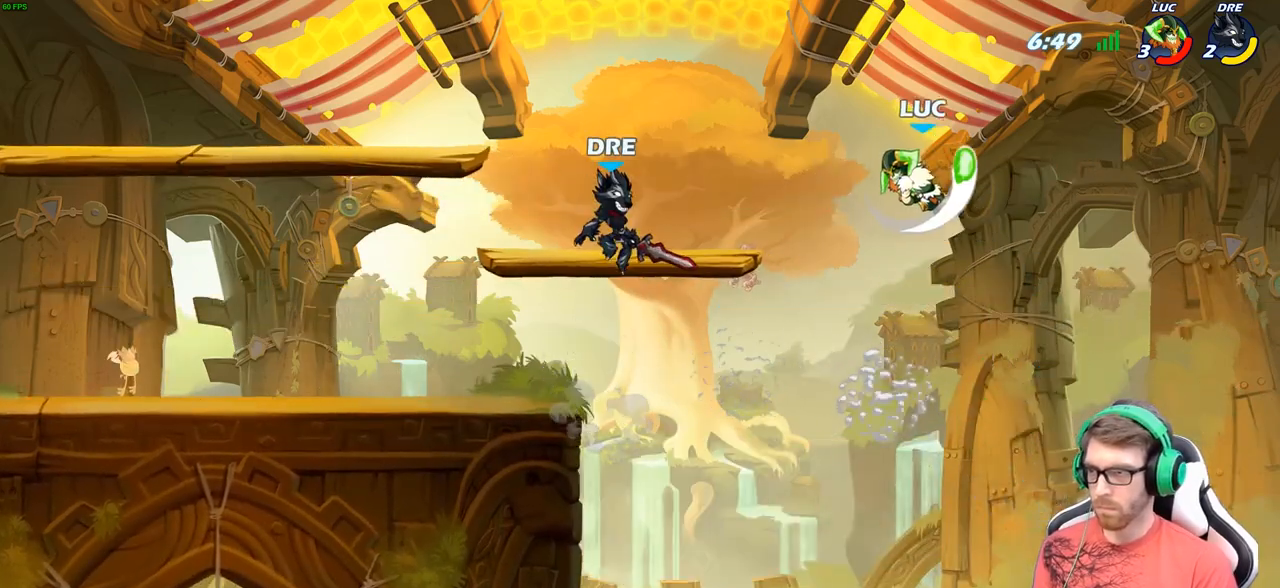
{"buttons": [], "left_stick": "down-left", "right_stick": "center", "events": [[400, "left_stick", "down-left"]]}
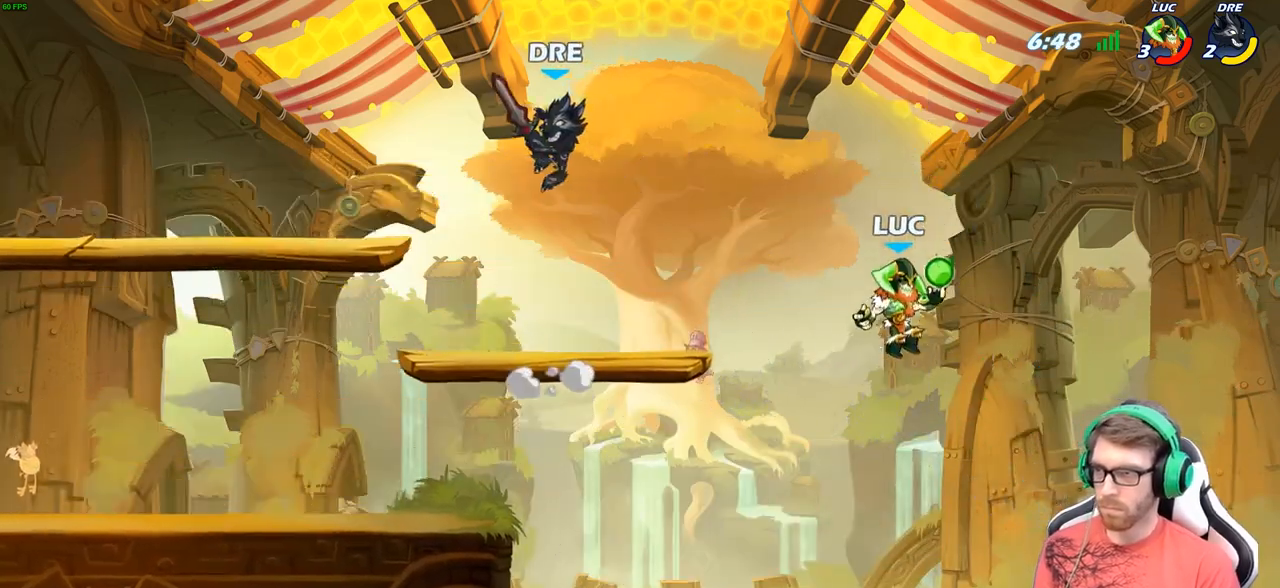
{"buttons": ["A"], "left_stick": "up-left", "right_stick": "center", "events": [[17, "left_stick", "left"], [333, "A", "down"], [350, "left_stick", "up-left"]]}
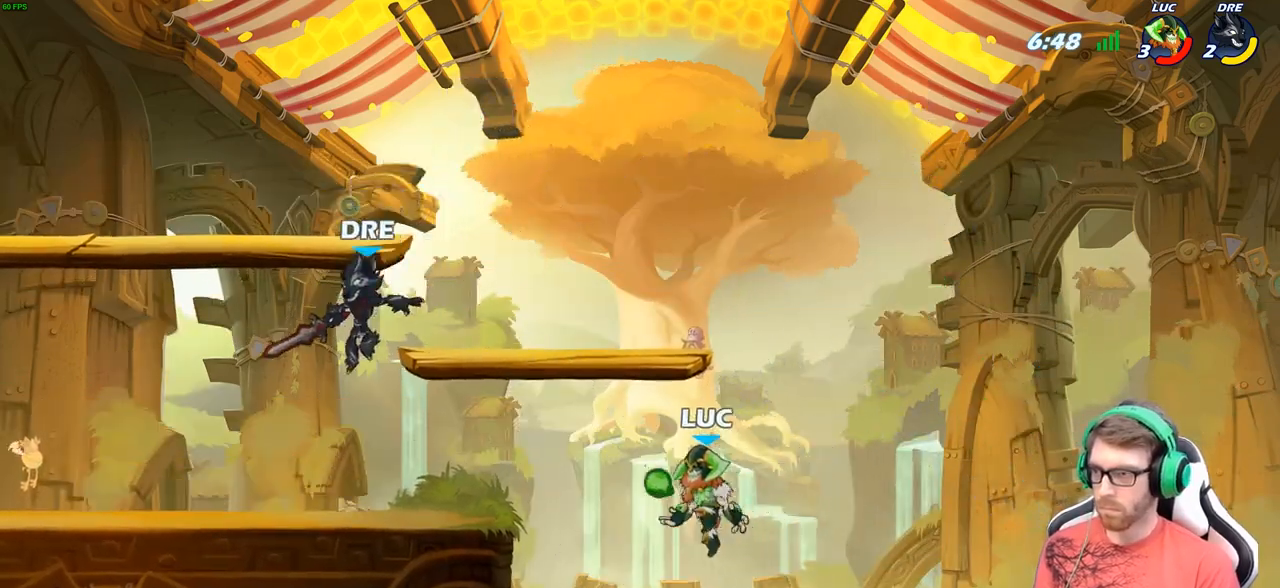
{"buttons": [], "left_stick": "left", "right_stick": "center", "events": [[17, "A", "up"], [50, "left_stick", "center"], [100, "R2", "down"], [117, "left_stick", "down"], [167, "B", "down"], [183, "R2", "up"], [233, "B", "up"], [250, "left_stick", "center"], [383, "left_stick", "left"]]}
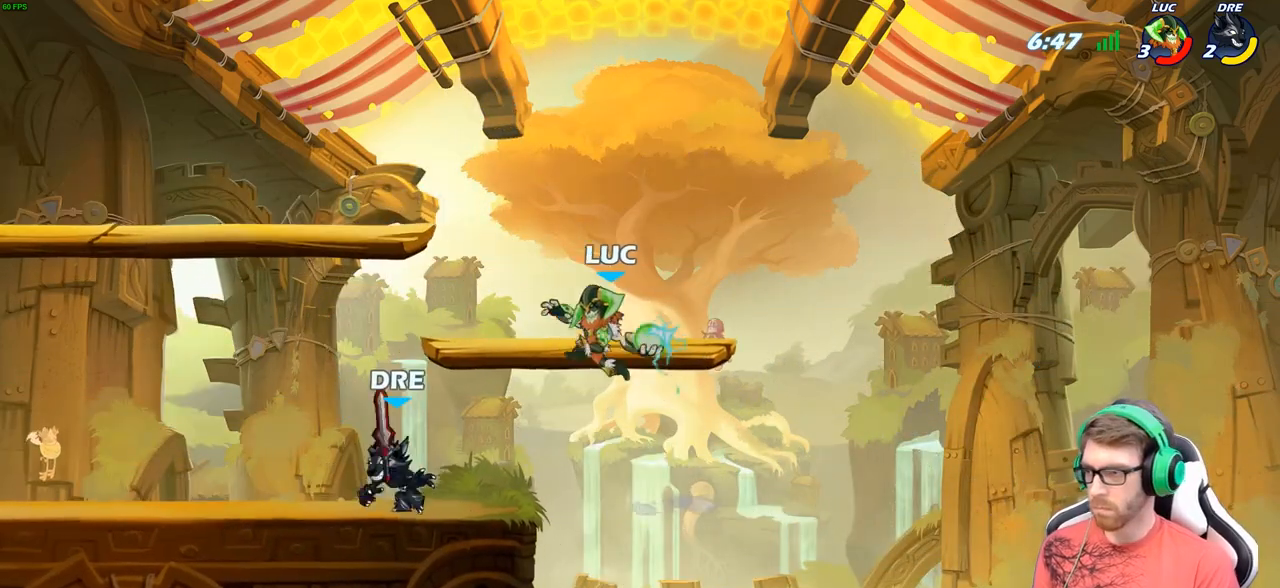
{"buttons": [], "left_stick": "left", "right_stick": "center", "events": []}
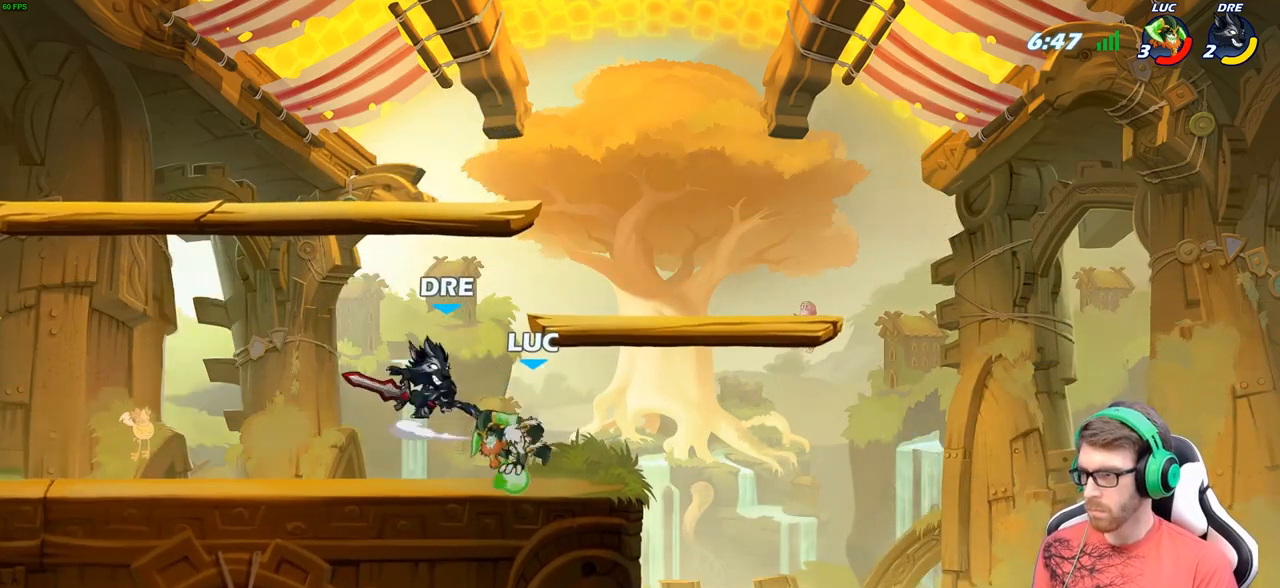
{"buttons": ["A", "R2"], "left_stick": "up-left", "right_stick": "center", "events": [[83, "left_stick", "center"], [300, "left_stick", "up-left"], [433, "A", "down"], [500, "R2", "down"]]}
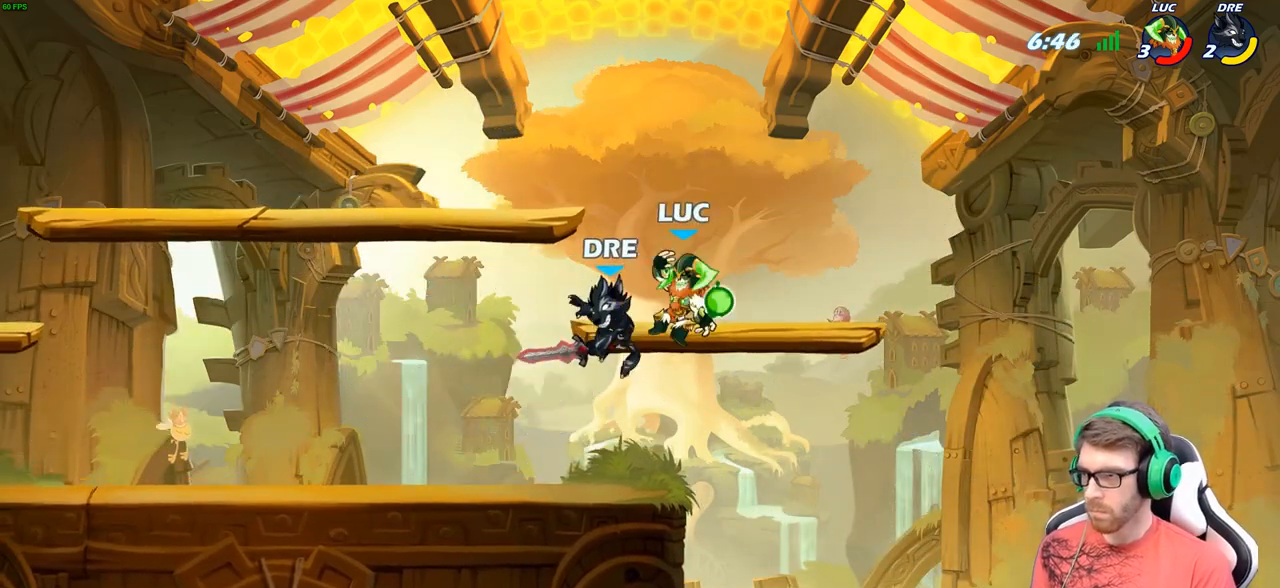
{"buttons": [], "left_stick": "up-left", "right_stick": "center", "events": [[217, "A", "up"], [233, "R2", "up"]]}
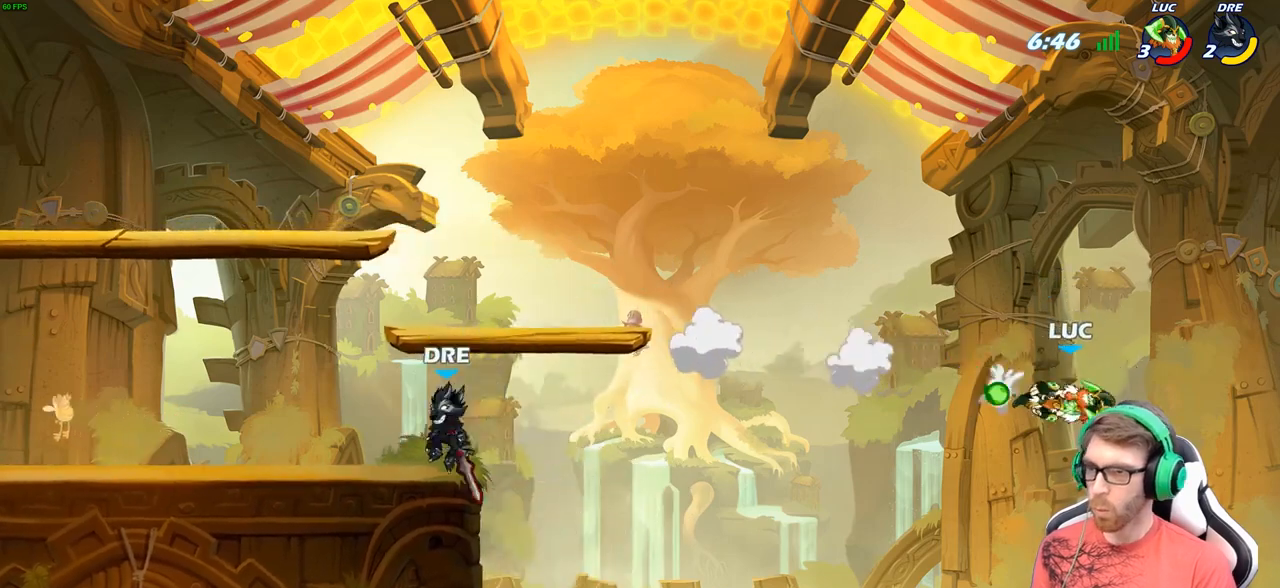
{"buttons": [], "left_stick": "up-left", "right_stick": "center", "events": []}
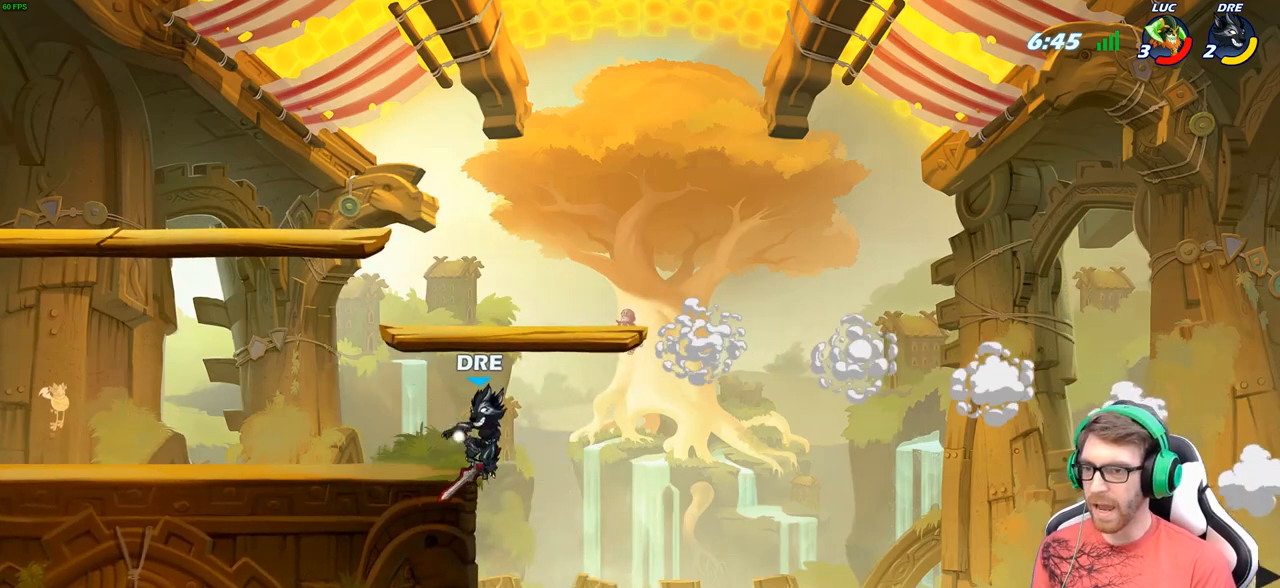
{"buttons": ["A"], "left_stick": "up-left", "right_stick": "center", "events": [[450, "A", "down"]]}
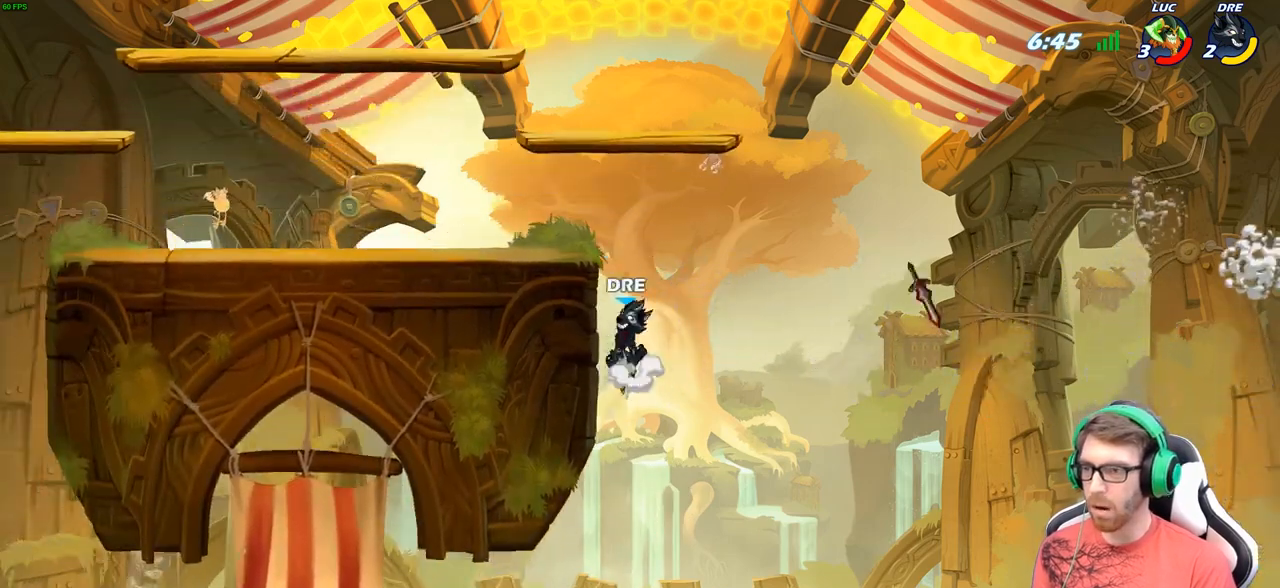
{"buttons": [], "left_stick": "up-left", "right_stick": "center", "events": [[100, "A", "up"]]}